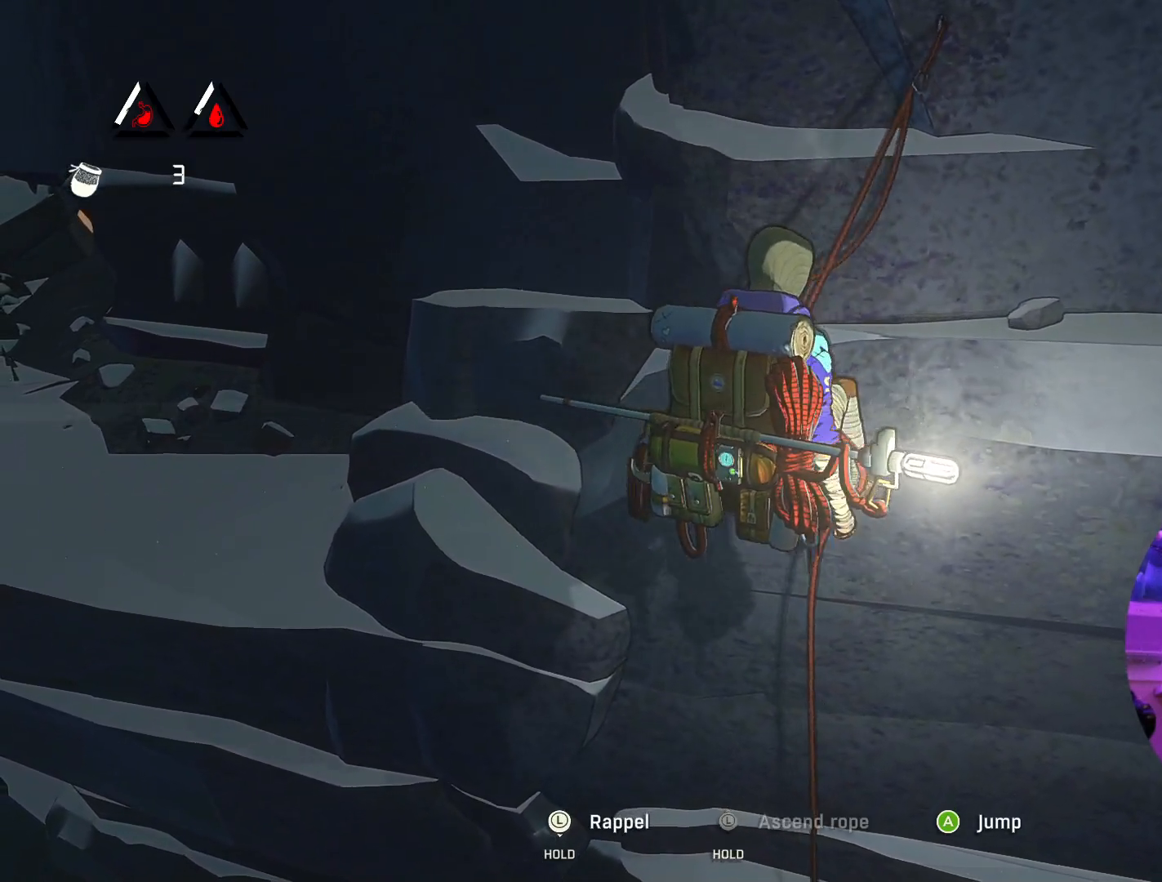
Gameplay with a controller (Xbox layout); each line is a JSON object with the inputs held at the frame after it. "events" lists button and stick changes between this image and that frame as [ms after this image, input, new state], when the widget could be followed in between.
{"buttons": ["R2"], "left_stick": "up-left", "right_stick": "center", "events": [[50, "left_stick", "up-left"]]}
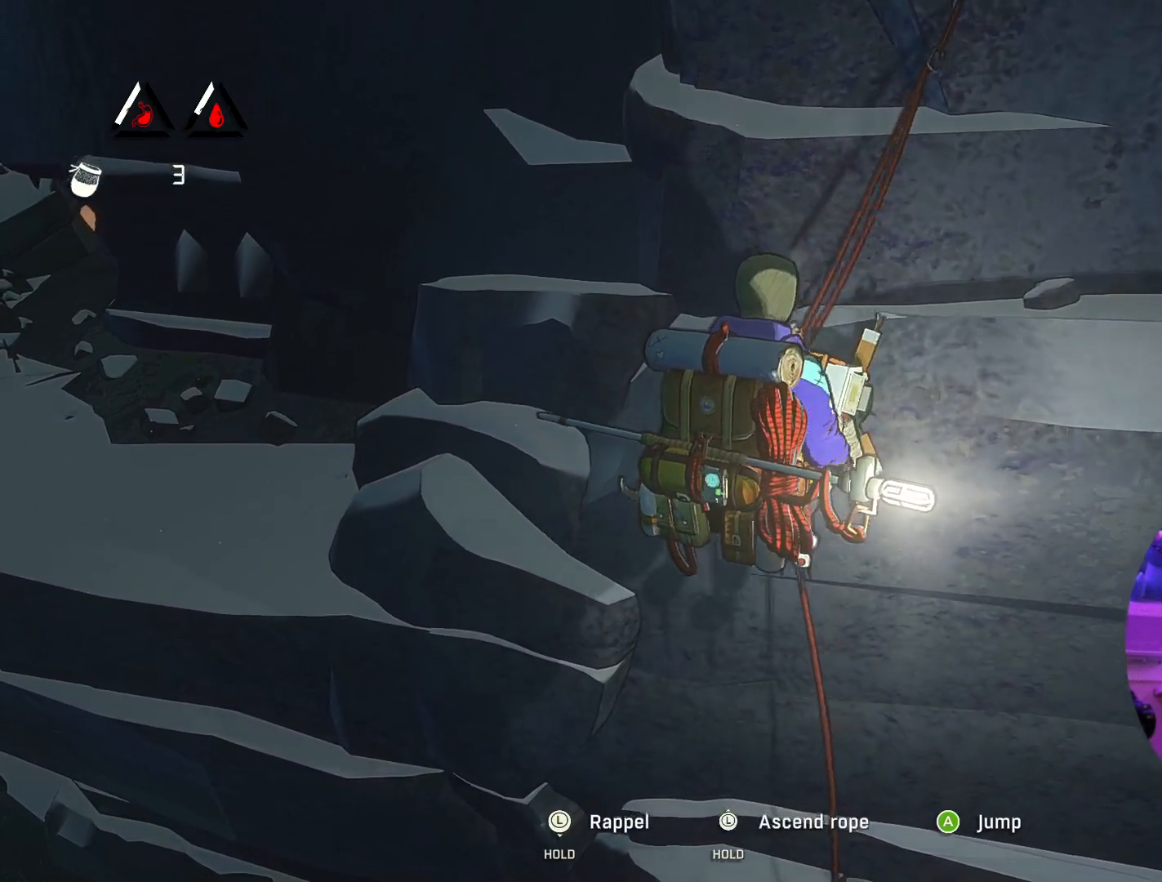
{"buttons": ["R2"], "left_stick": "up-left", "right_stick": "center", "events": []}
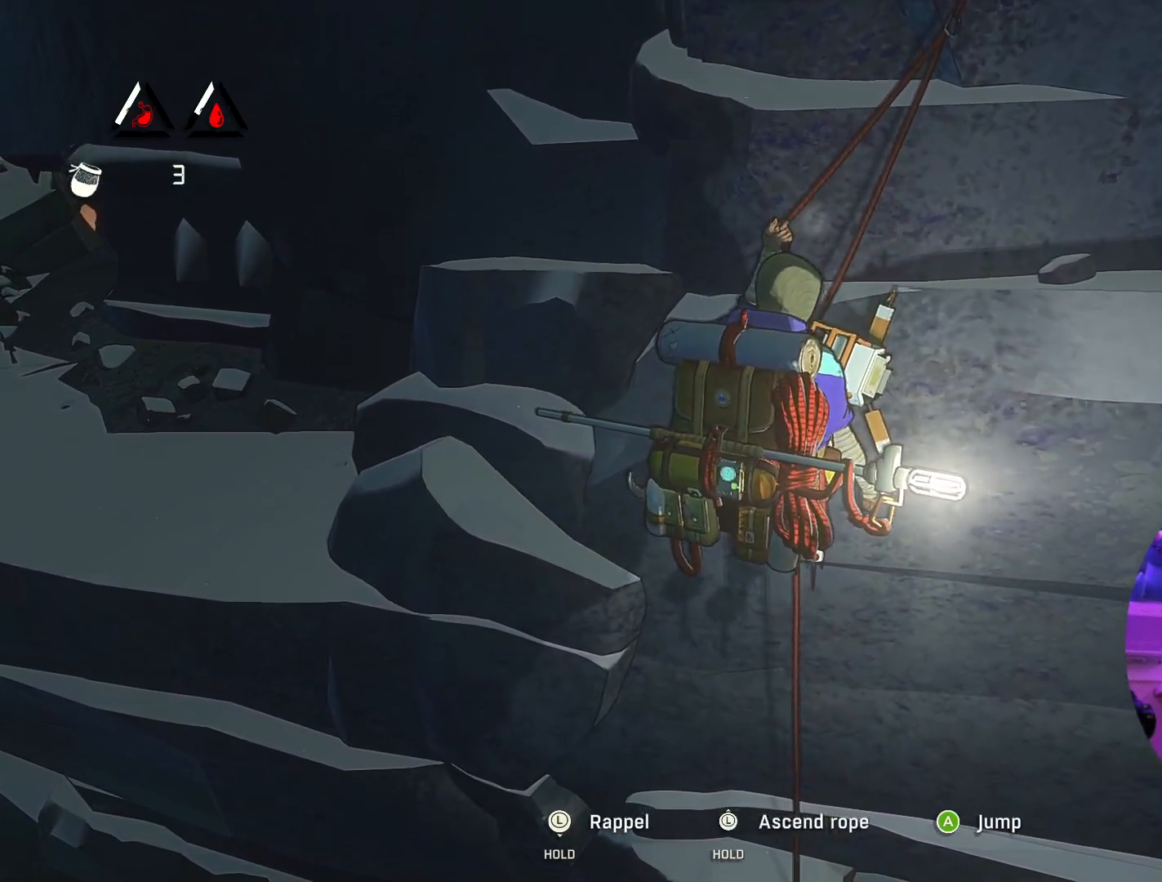
{"buttons": ["R2"], "left_stick": "up-left", "right_stick": "center", "events": []}
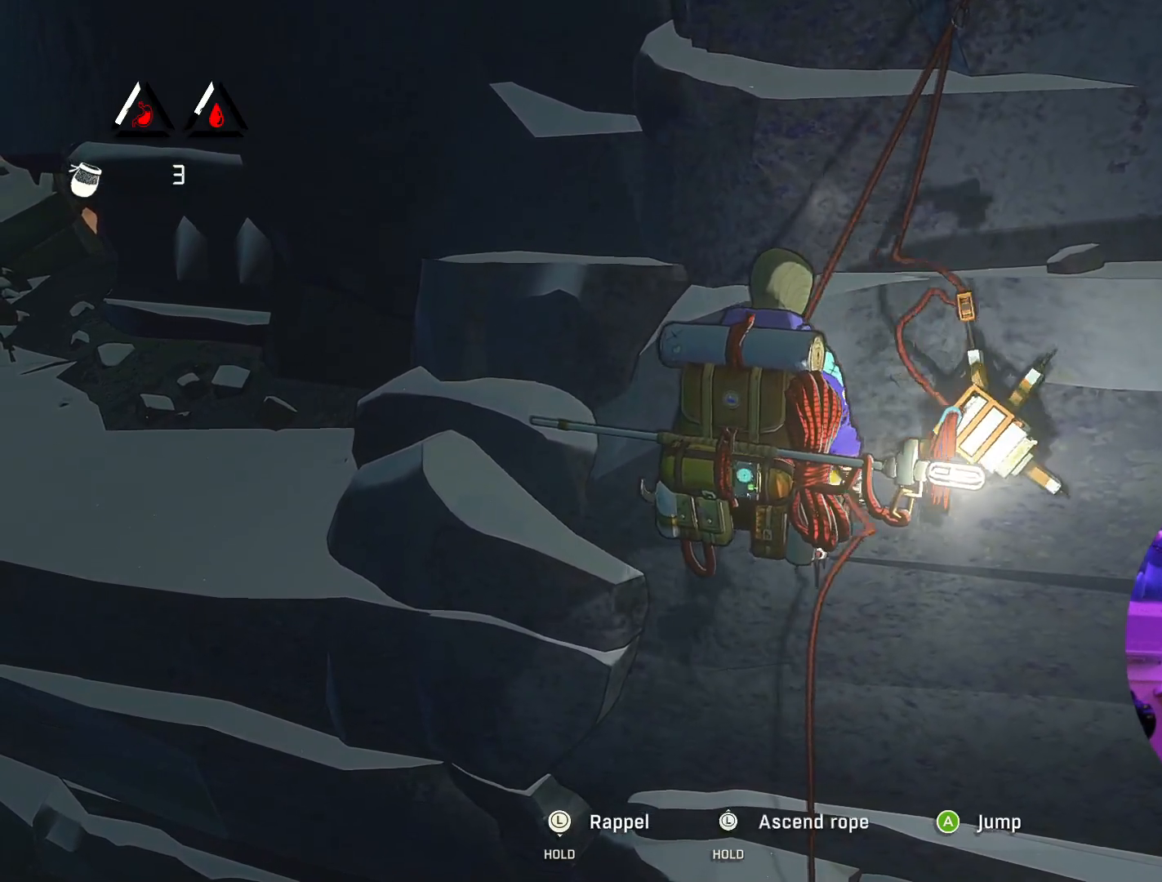
{"buttons": [], "left_stick": "up-left", "right_stick": "center", "events": [[33, "R2", "up"]]}
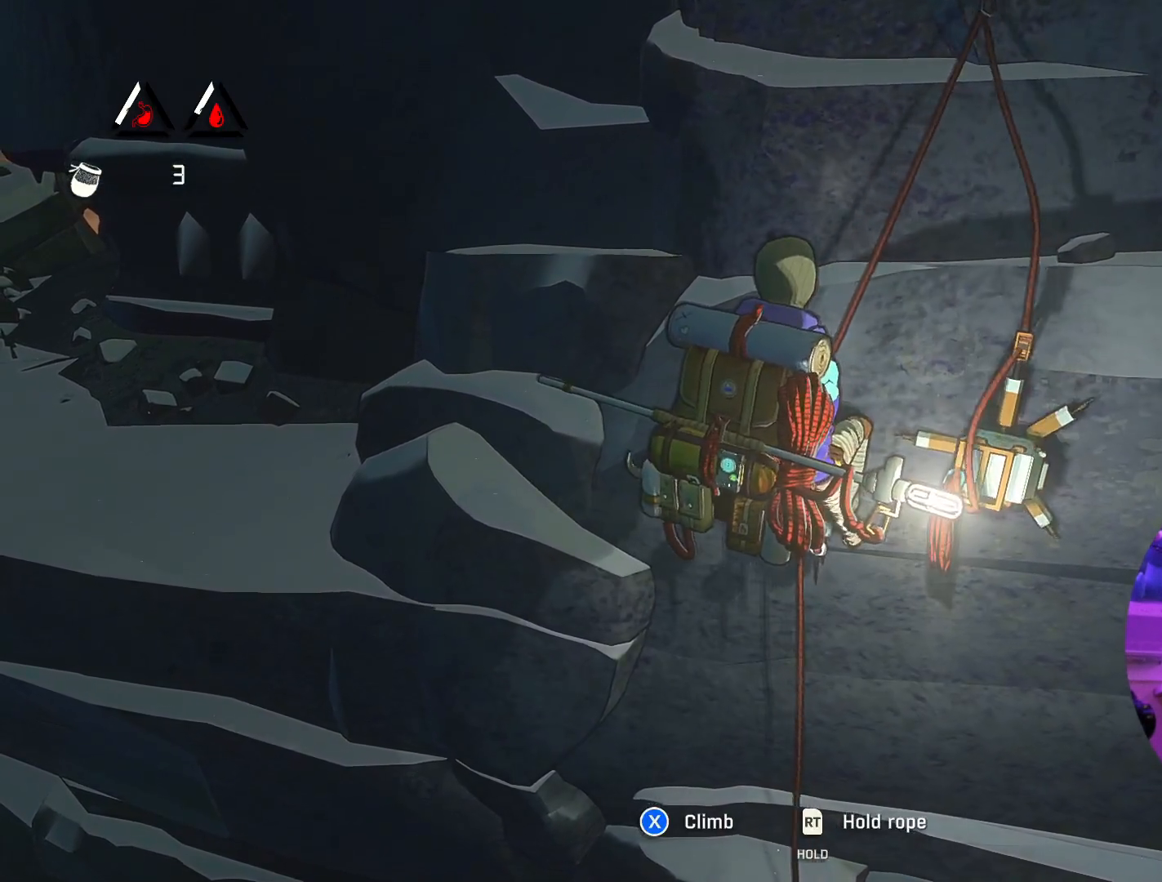
{"buttons": [], "left_stick": "center", "right_stick": "center", "events": [[83, "right_stick", "up-left"], [117, "left_stick", "up"], [283, "left_stick", "center"], [433, "right_stick", "center"]]}
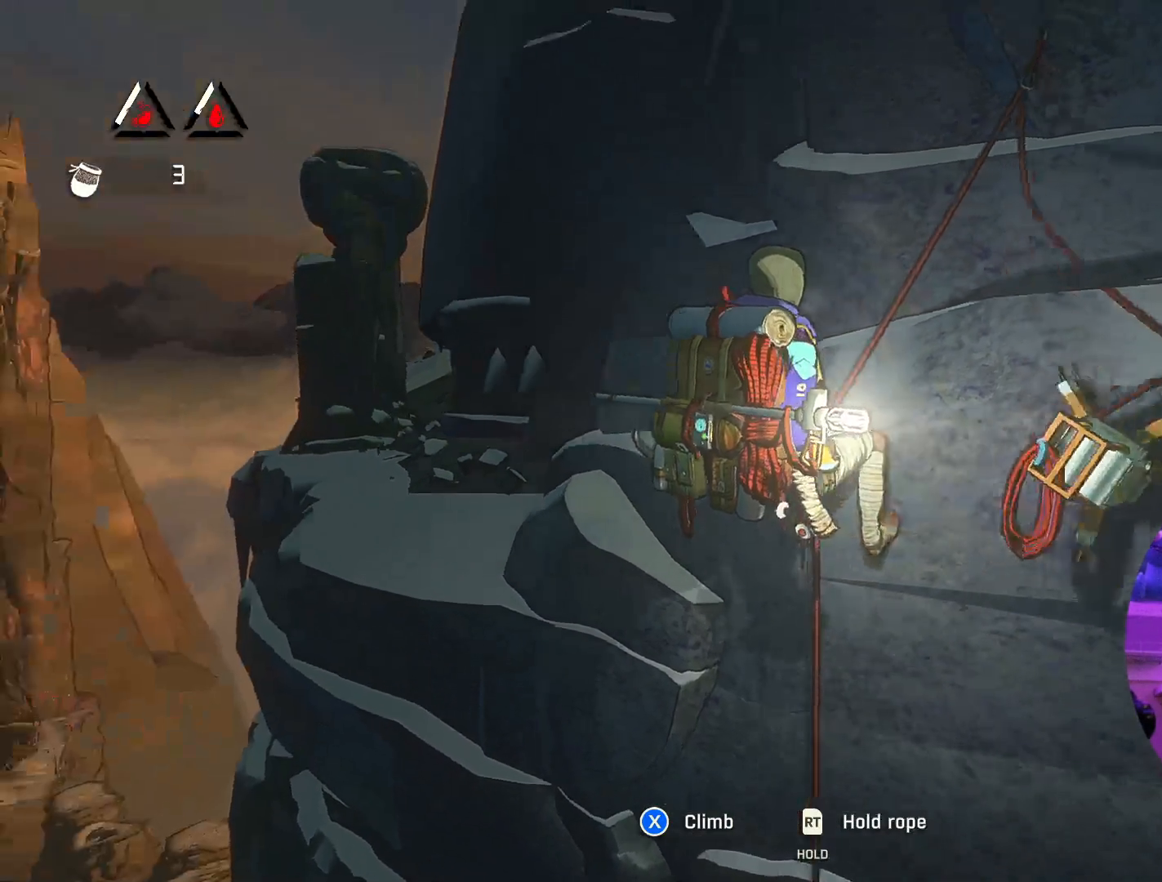
{"buttons": [], "left_stick": "center", "right_stick": "center", "events": [[200, "left_stick", "left"], [267, "right_stick", "right"], [433, "right_stick", "center"], [500, "left_stick", "center"]]}
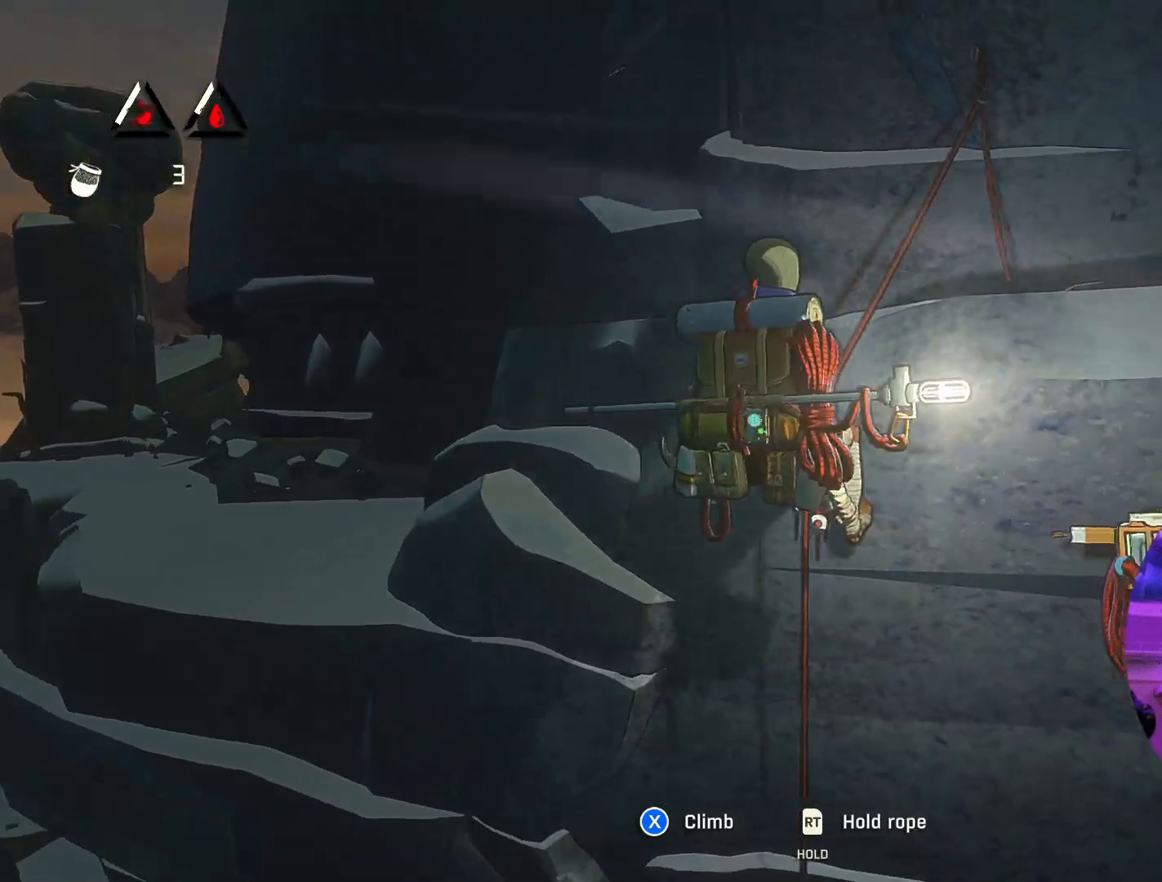
{"buttons": [], "left_stick": "left", "right_stick": "center", "events": [[117, "X", "down"], [217, "X", "up"], [400, "left_stick", "left"]]}
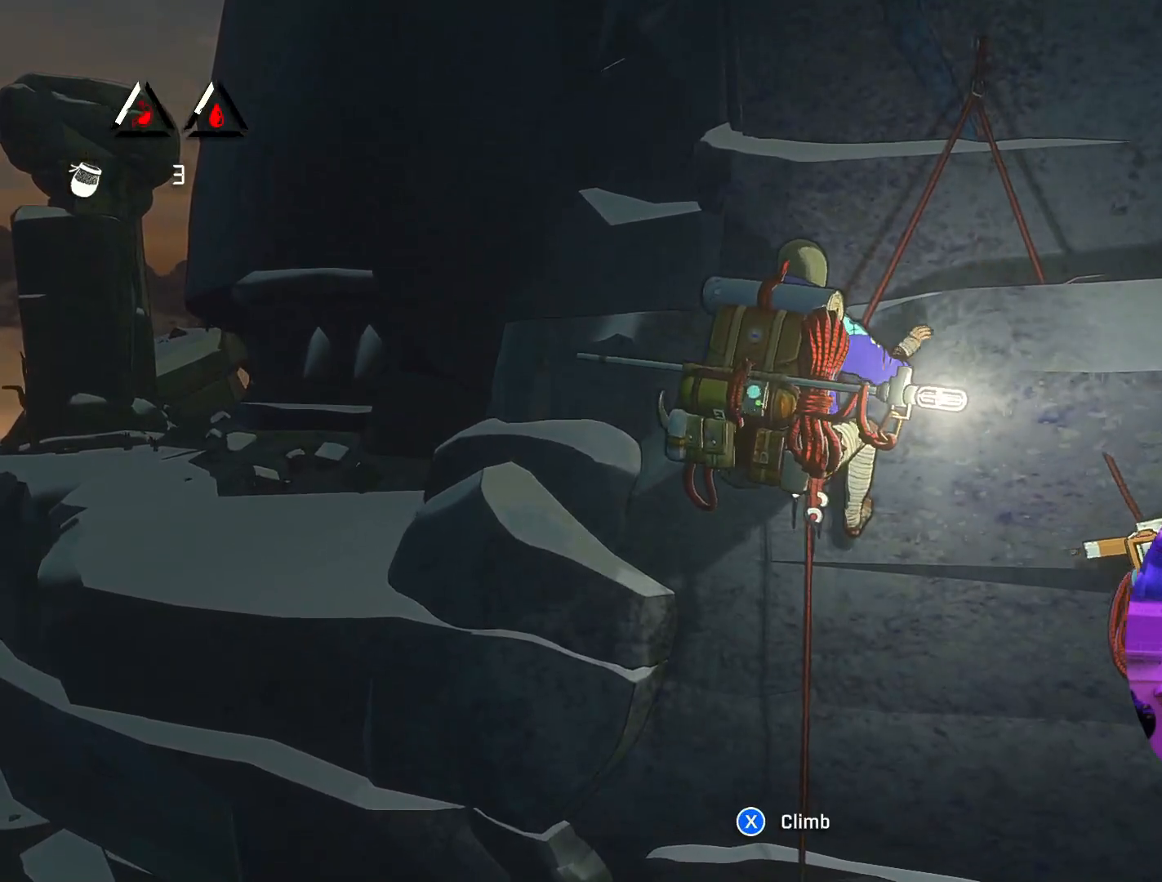
{"buttons": [], "left_stick": "left", "right_stick": "center", "events": []}
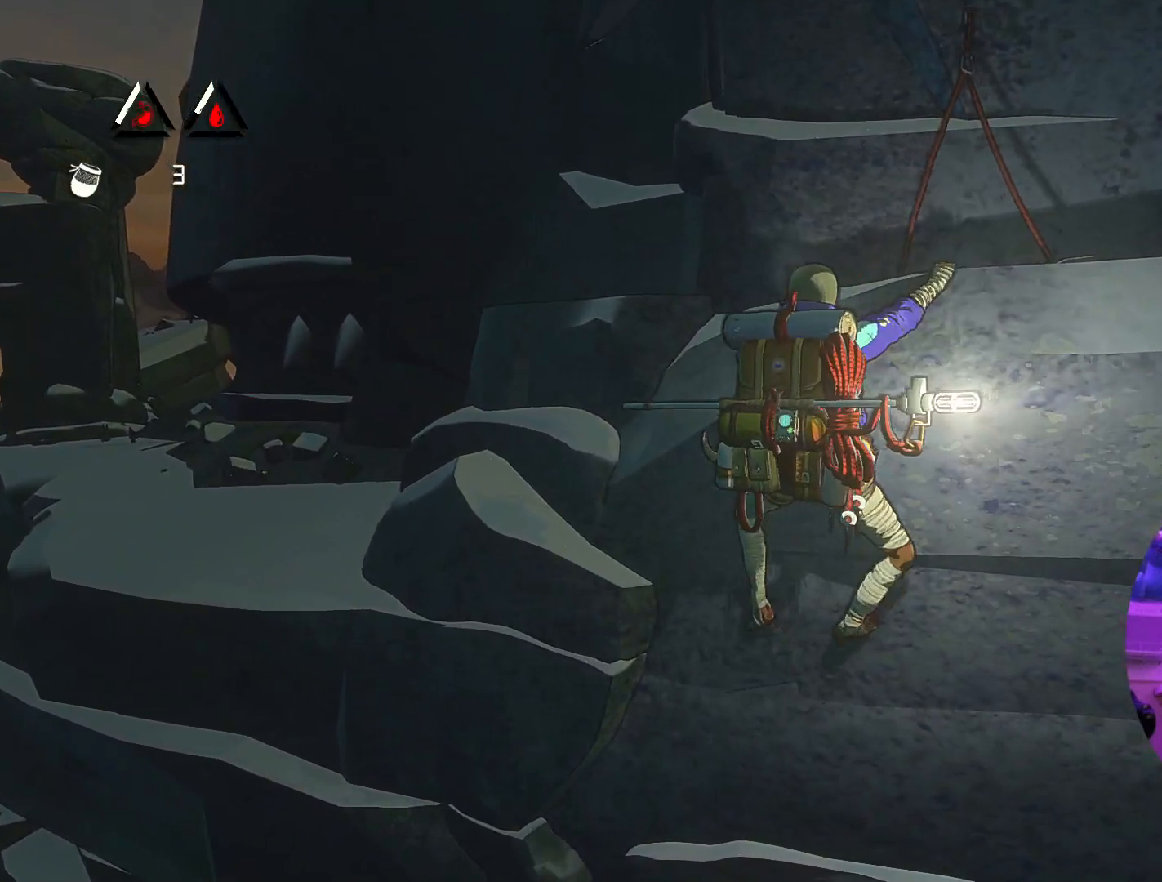
{"buttons": [], "left_stick": "left", "right_stick": "center", "events": []}
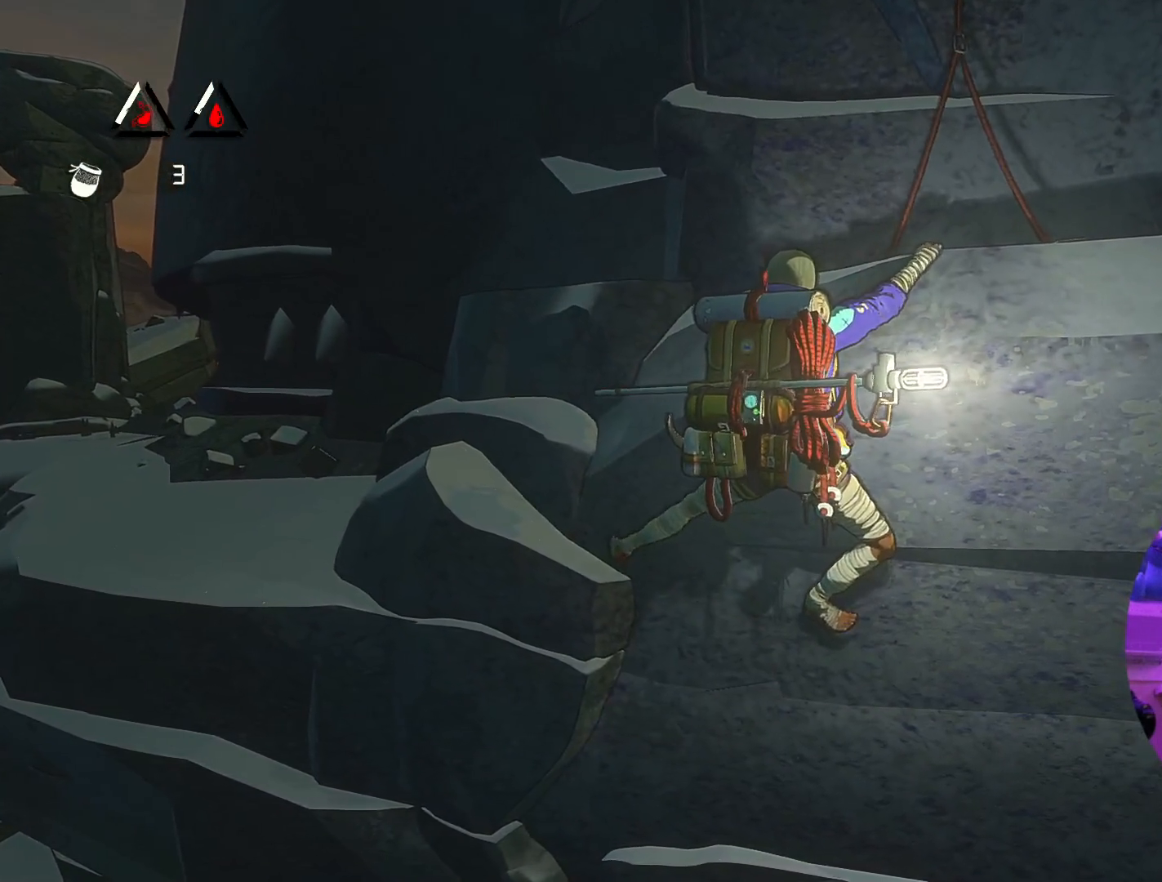
{"buttons": [], "left_stick": "left", "right_stick": "center", "events": [[233, "left_stick", "down-left"], [467, "left_stick", "left"]]}
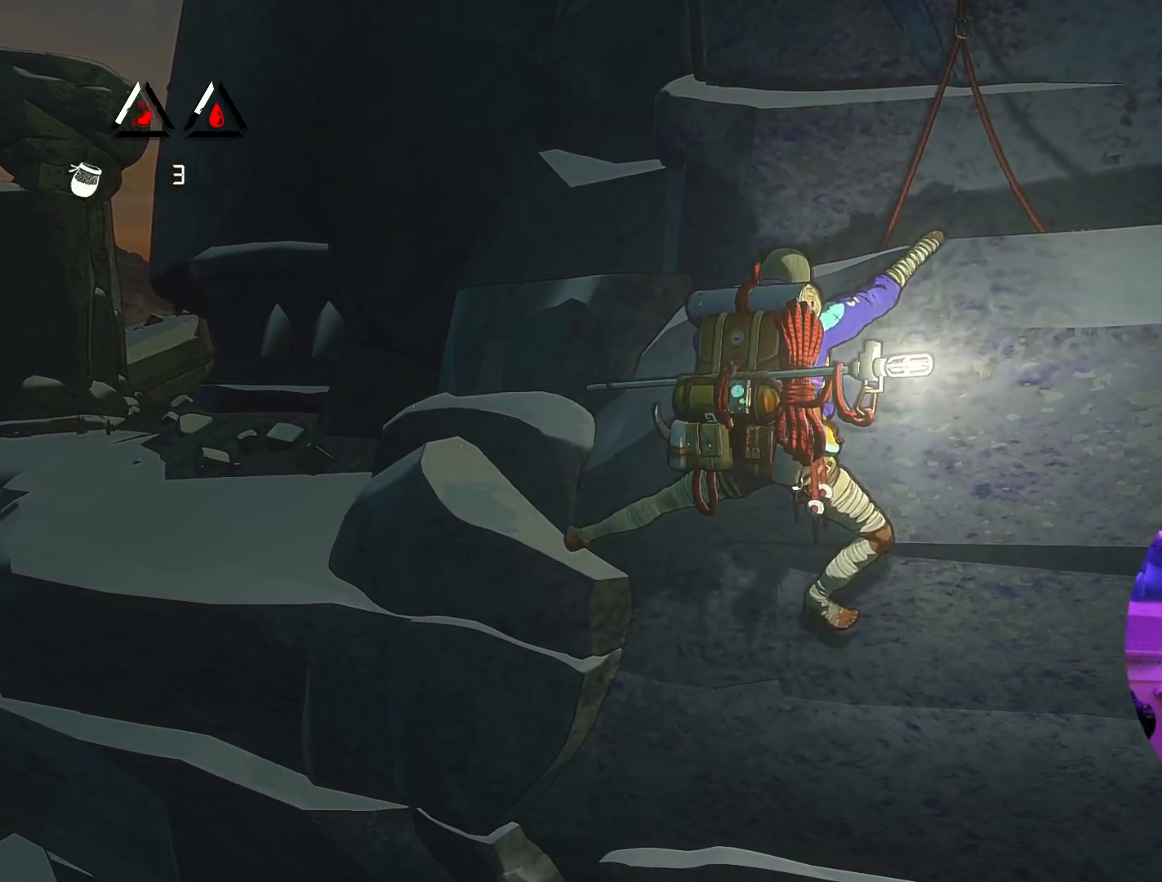
{"buttons": [], "left_stick": "center", "right_stick": "center", "events": [[400, "left_stick", "down-left"], [500, "left_stick", "center"]]}
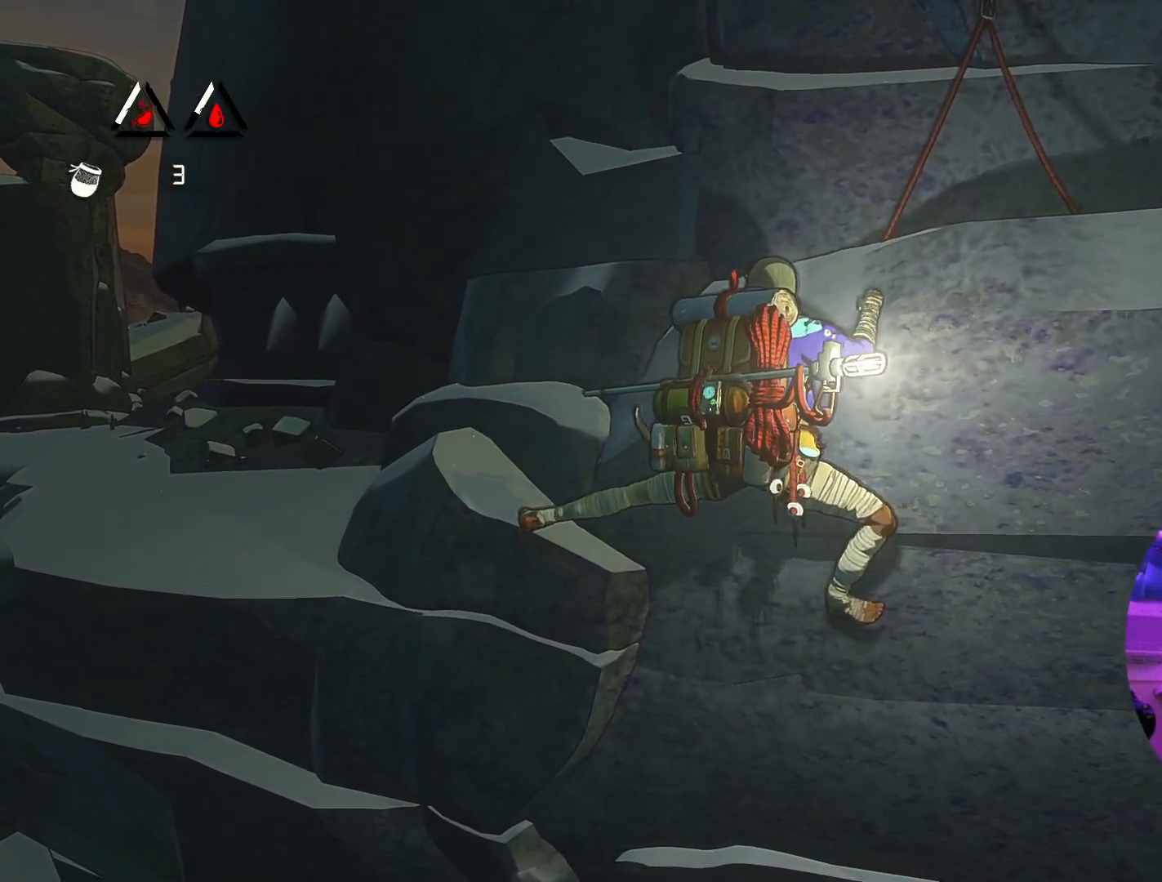
{"buttons": [], "left_stick": "center", "right_stick": "center", "events": [[217, "left_stick", "down-right"], [333, "left_stick", "center"]]}
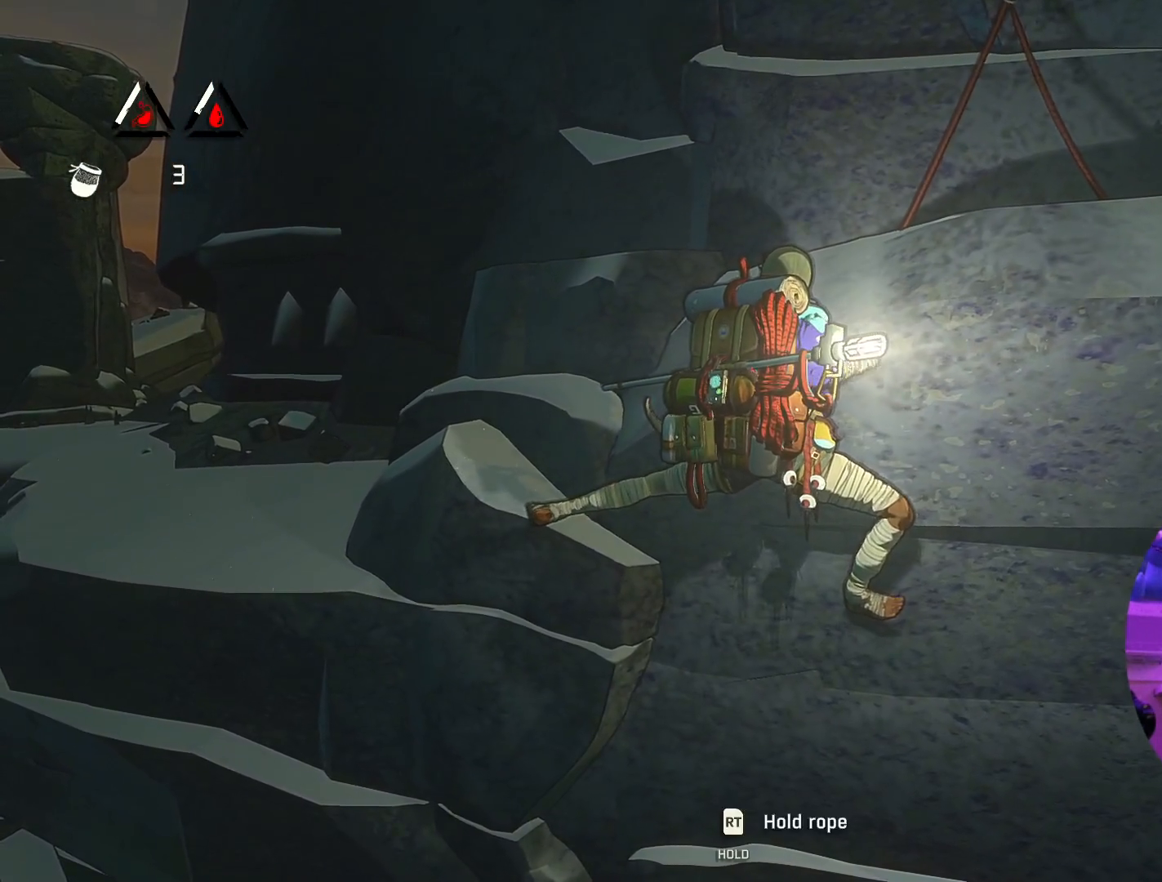
{"buttons": [], "left_stick": "center", "right_stick": "center", "events": [[167, "left_stick", "right"], [383, "left_stick", "center"]]}
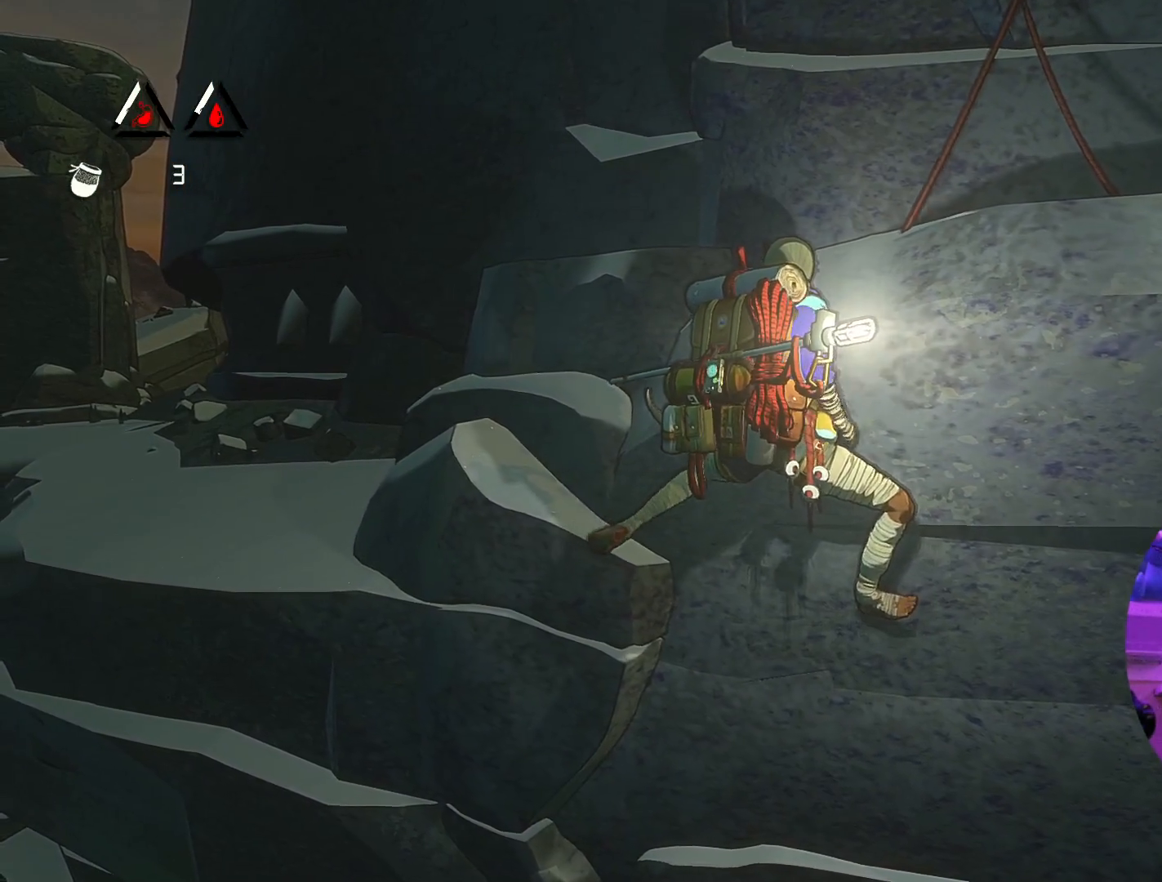
{"buttons": [], "left_stick": "right", "right_stick": "center", "events": [[500, "left_stick", "right"]]}
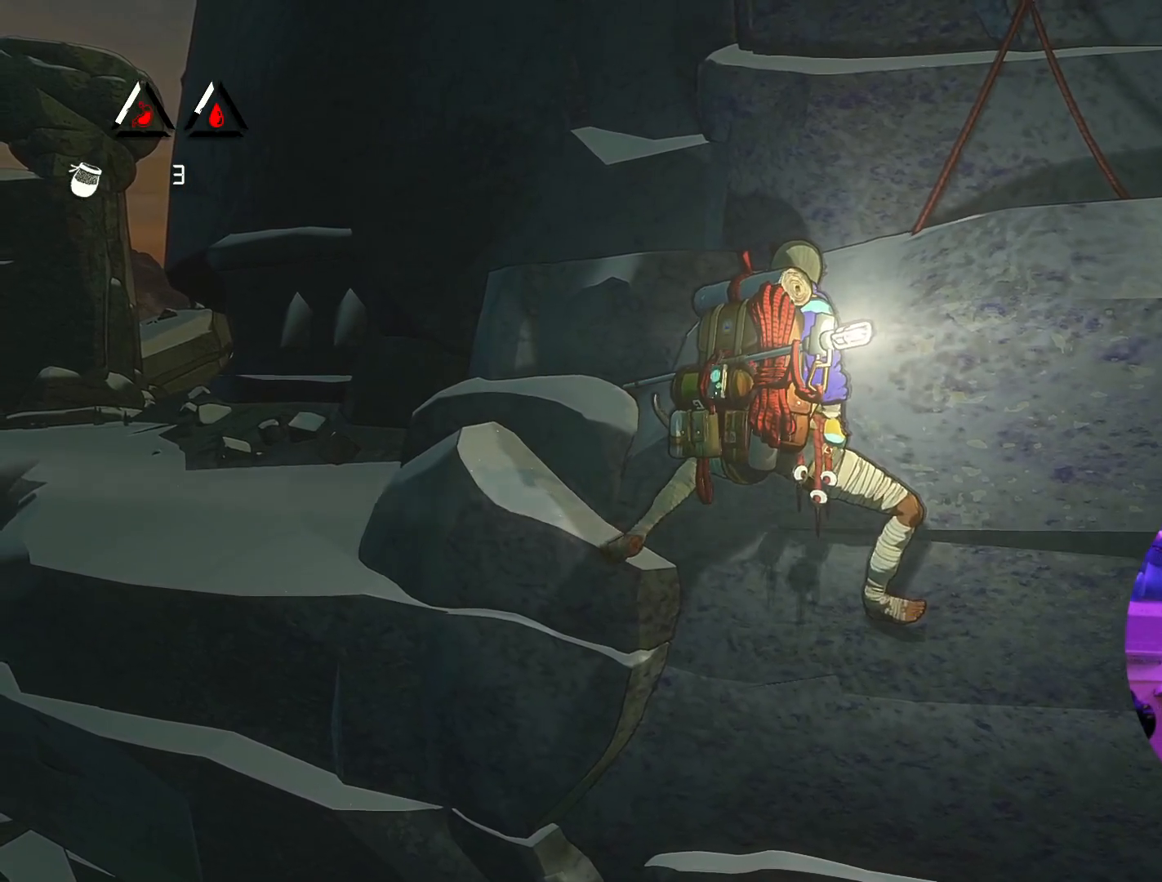
{"buttons": [], "left_stick": "up-left", "right_stick": "center", "events": [[133, "left_stick", "center"], [450, "left_stick", "up-left"]]}
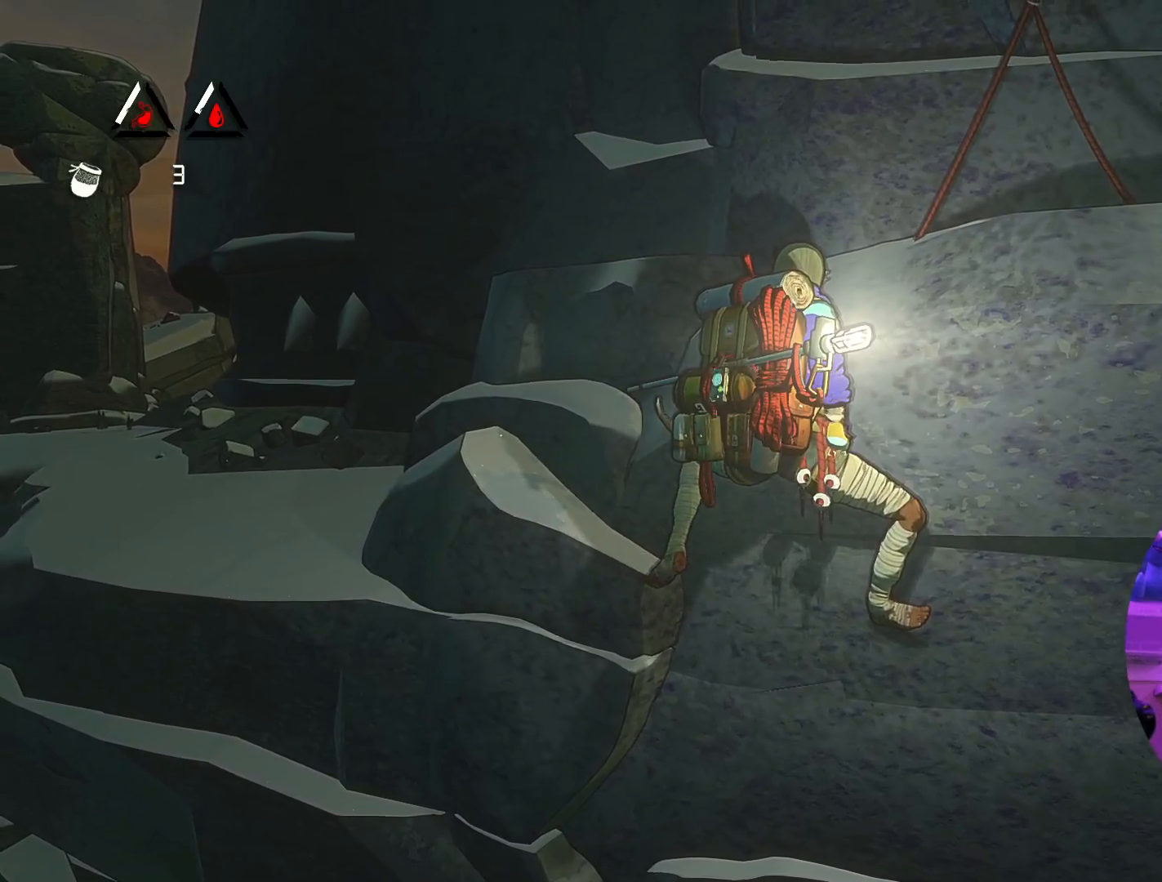
{"buttons": ["R1"], "left_stick": "center", "right_stick": "center", "events": [[117, "left_stick", "center"], [333, "left_stick", "left"], [467, "R1", "down"], [467, "left_stick", "center"]]}
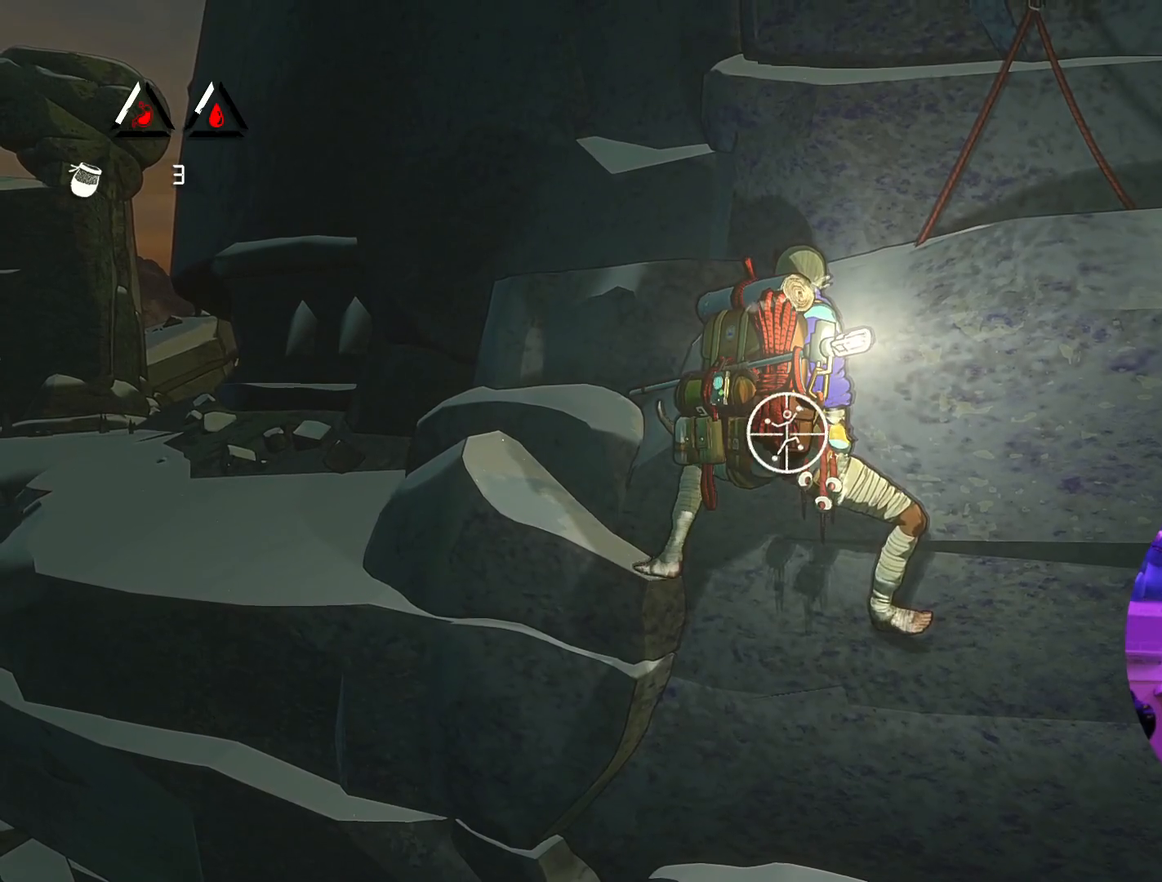
{"buttons": ["R1"], "left_stick": "left", "right_stick": "center", "events": [[350, "left_stick", "left"]]}
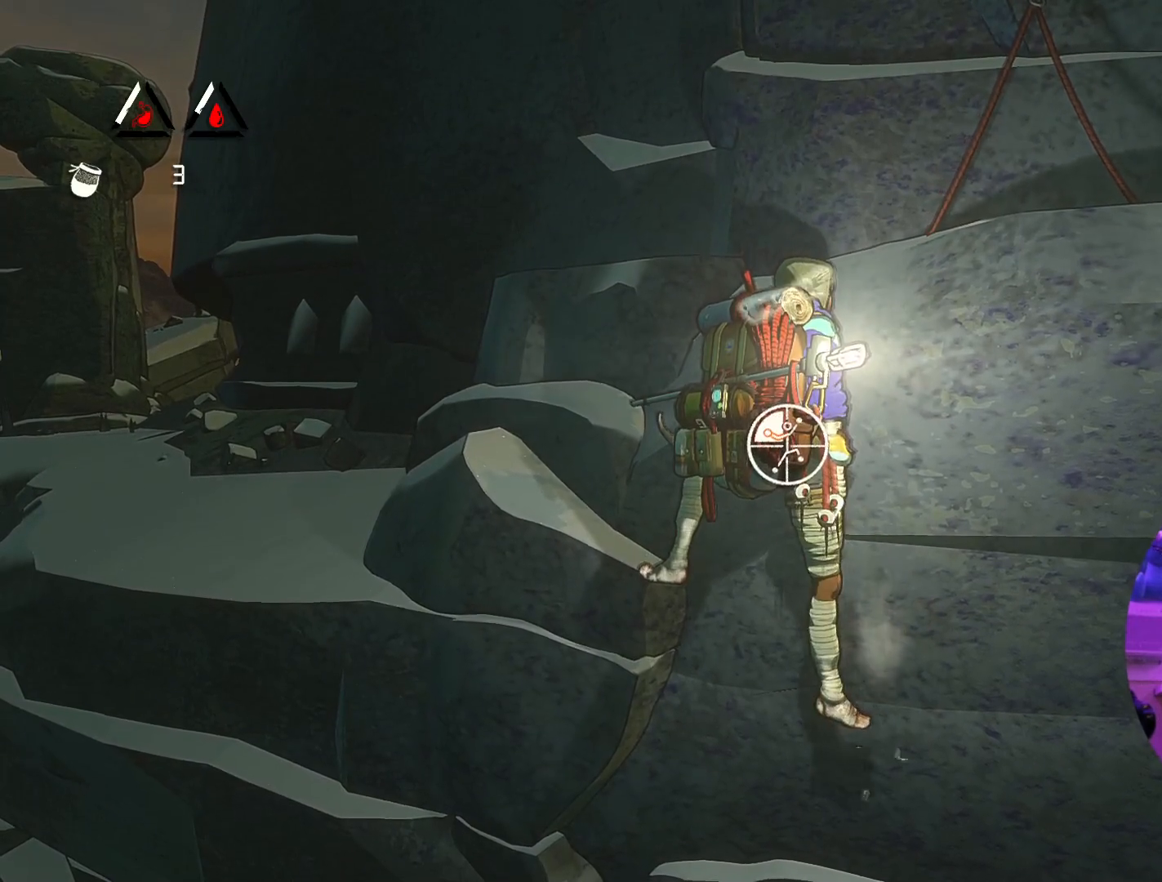
{"buttons": ["R1"], "left_stick": "left", "right_stick": "center", "events": []}
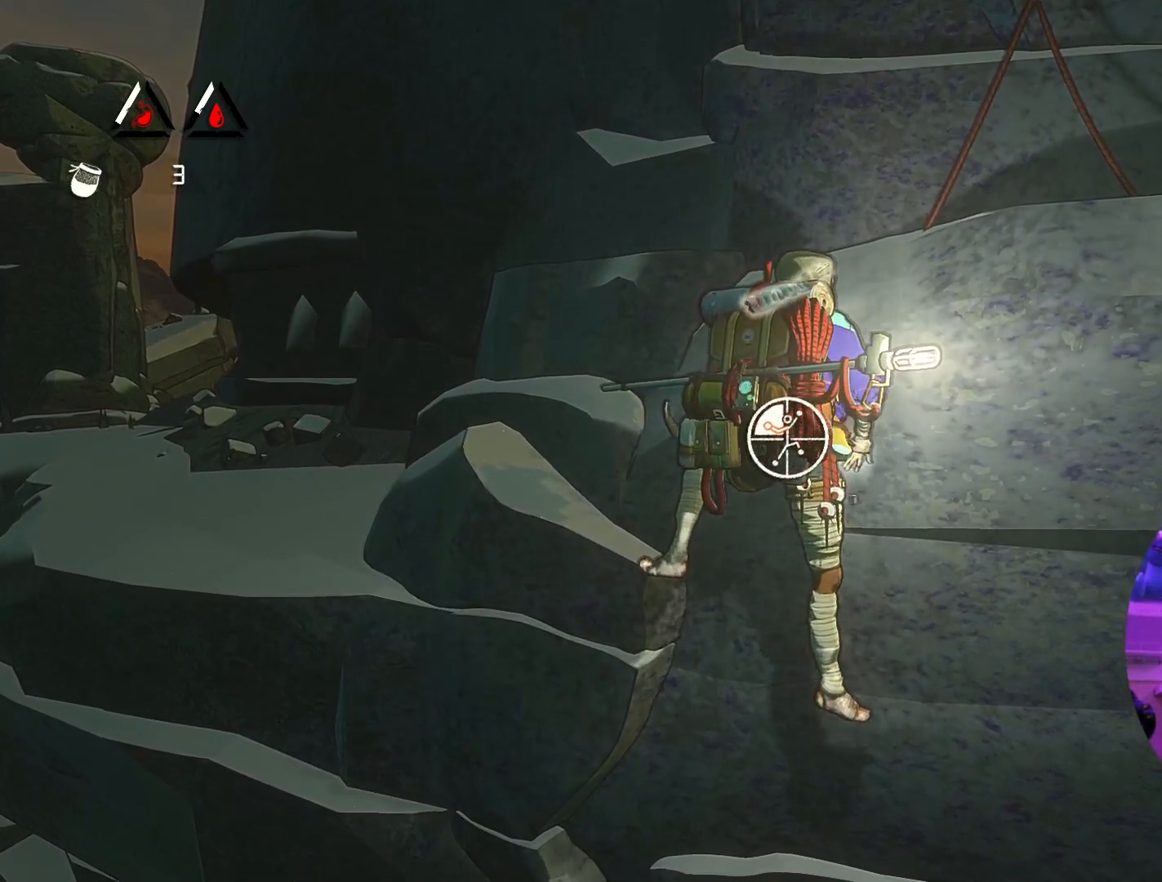
{"buttons": [], "left_stick": "left", "right_stick": "center", "events": [[117, "left_stick", "down-left"], [400, "R1", "up"], [450, "left_stick", "left"]]}
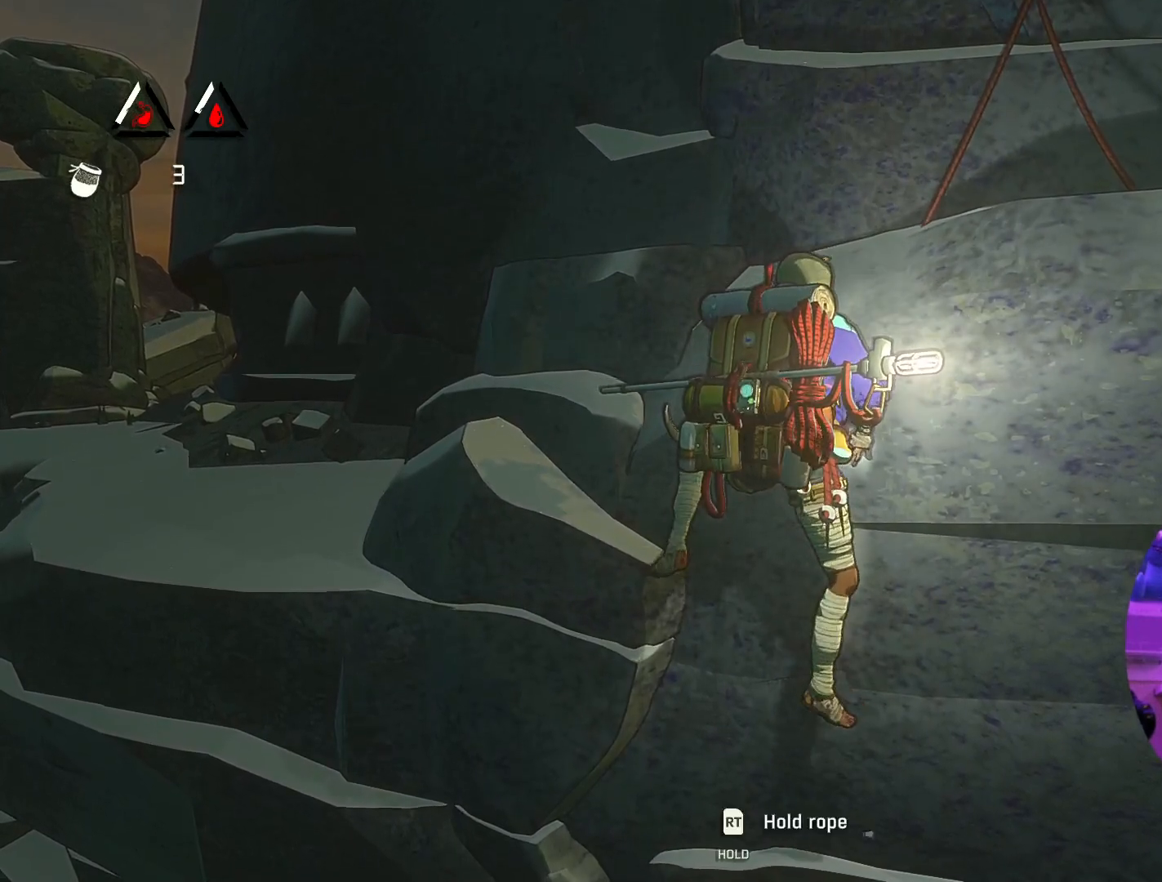
{"buttons": [], "left_stick": "center", "right_stick": "center", "events": [[33, "left_stick", "up-left"], [267, "left_stick", "center"]]}
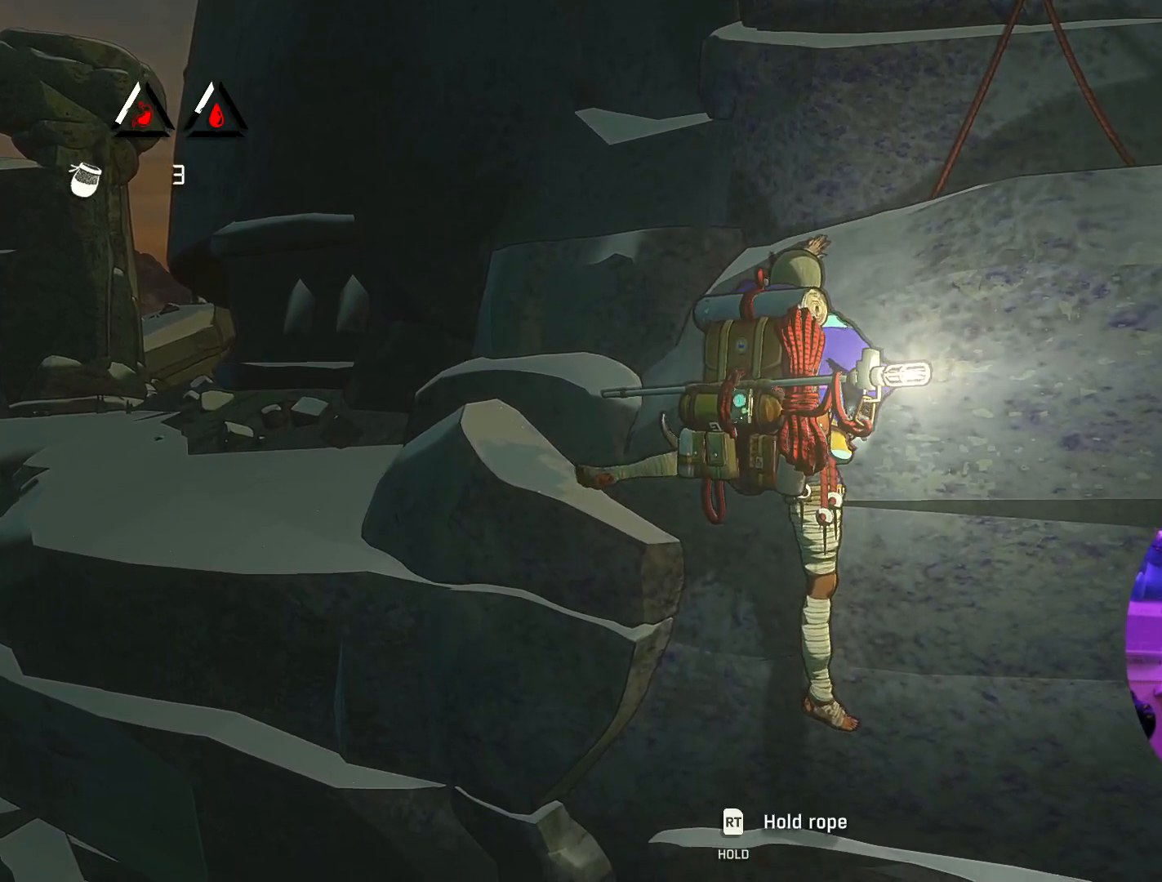
{"buttons": ["R1"], "left_stick": "center", "right_stick": "center", "events": [[100, "R1", "down"]]}
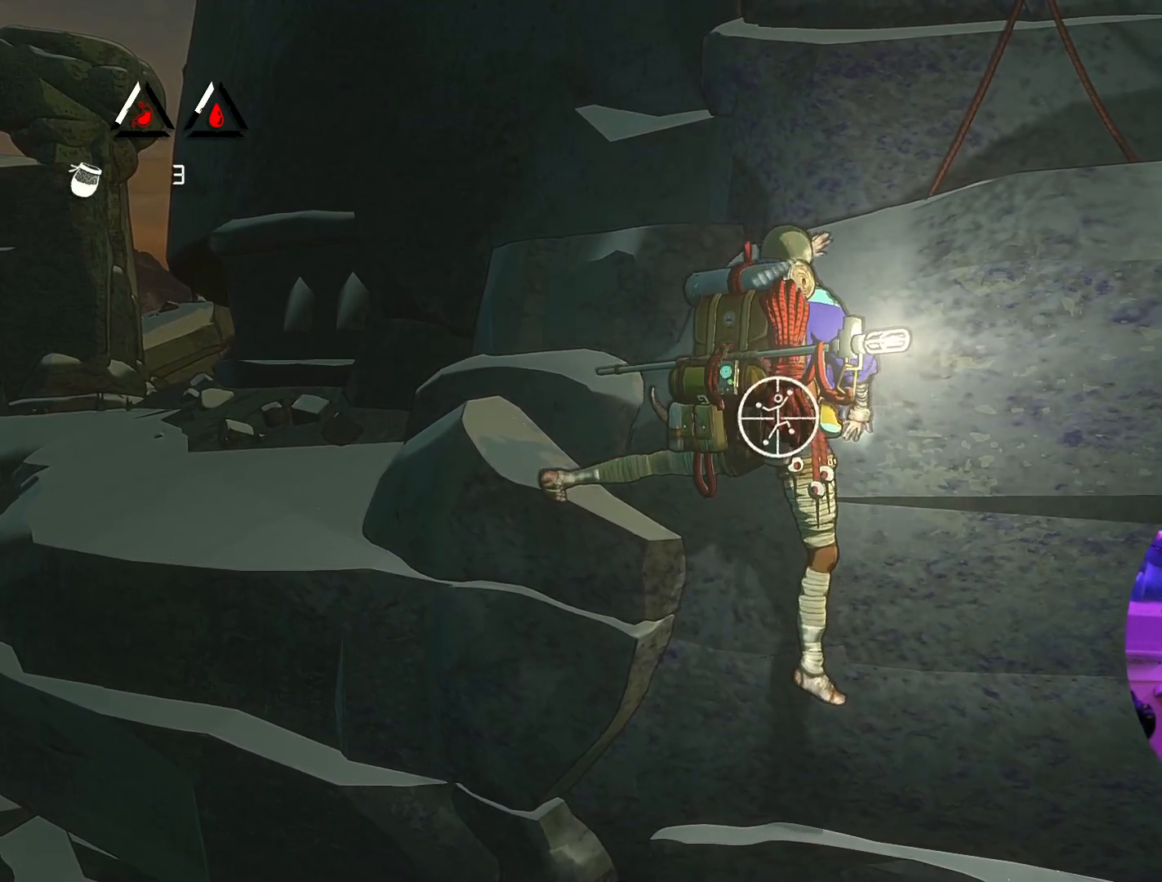
{"buttons": ["R1"], "left_stick": "down-right", "right_stick": "center", "events": [[200, "left_stick", "down-right"]]}
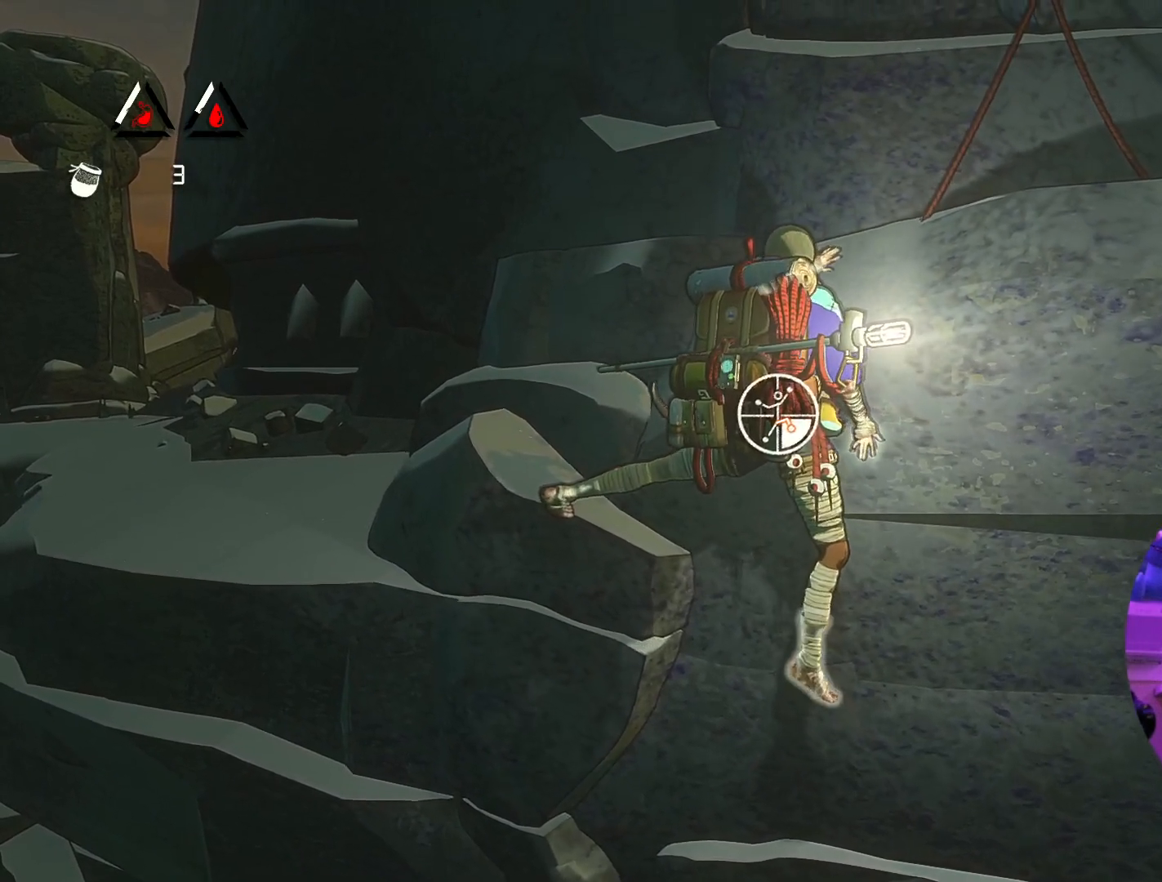
{"buttons": [], "left_stick": "up", "right_stick": "center", "events": [[83, "R1", "up"], [217, "left_stick", "up-right"], [350, "left_stick", "up"]]}
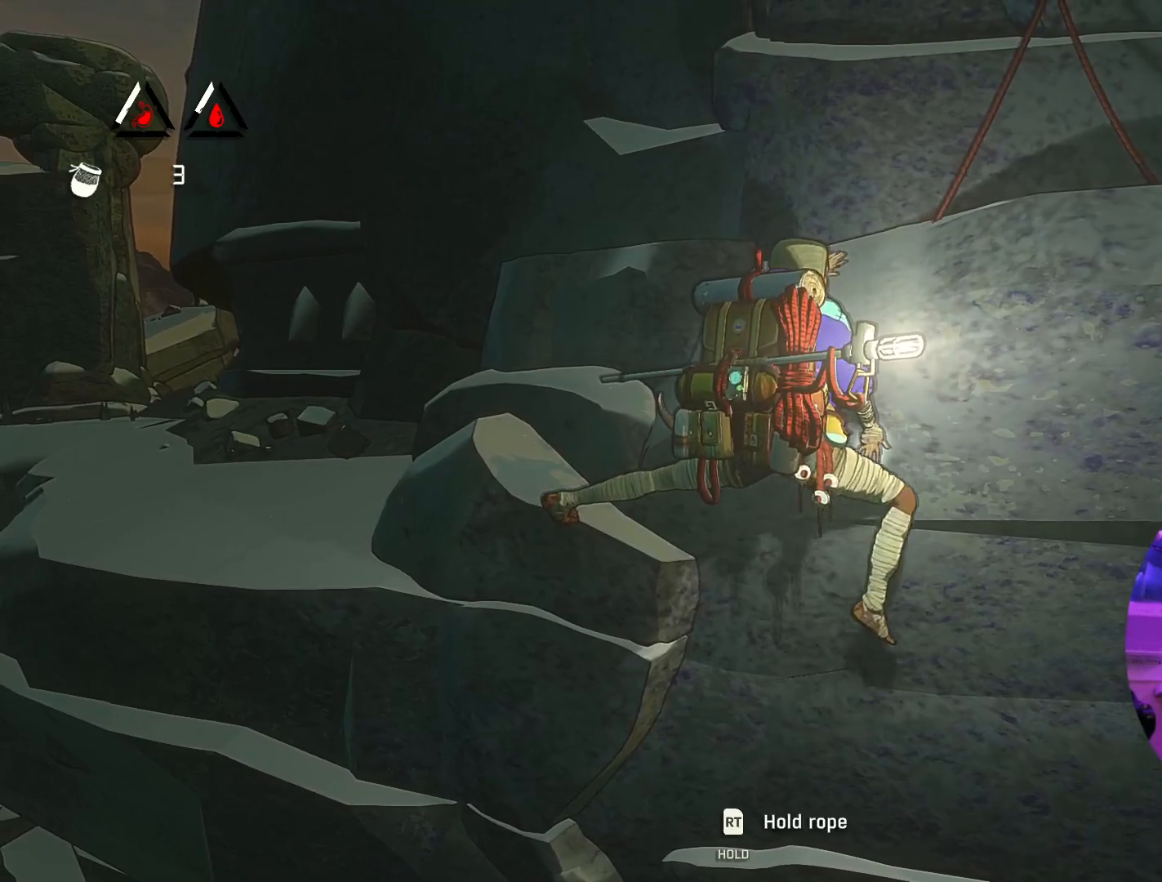
{"buttons": ["R1"], "left_stick": "center", "right_stick": "center", "events": [[17, "left_stick", "up-left"], [333, "left_stick", "center"], [350, "R1", "down"]]}
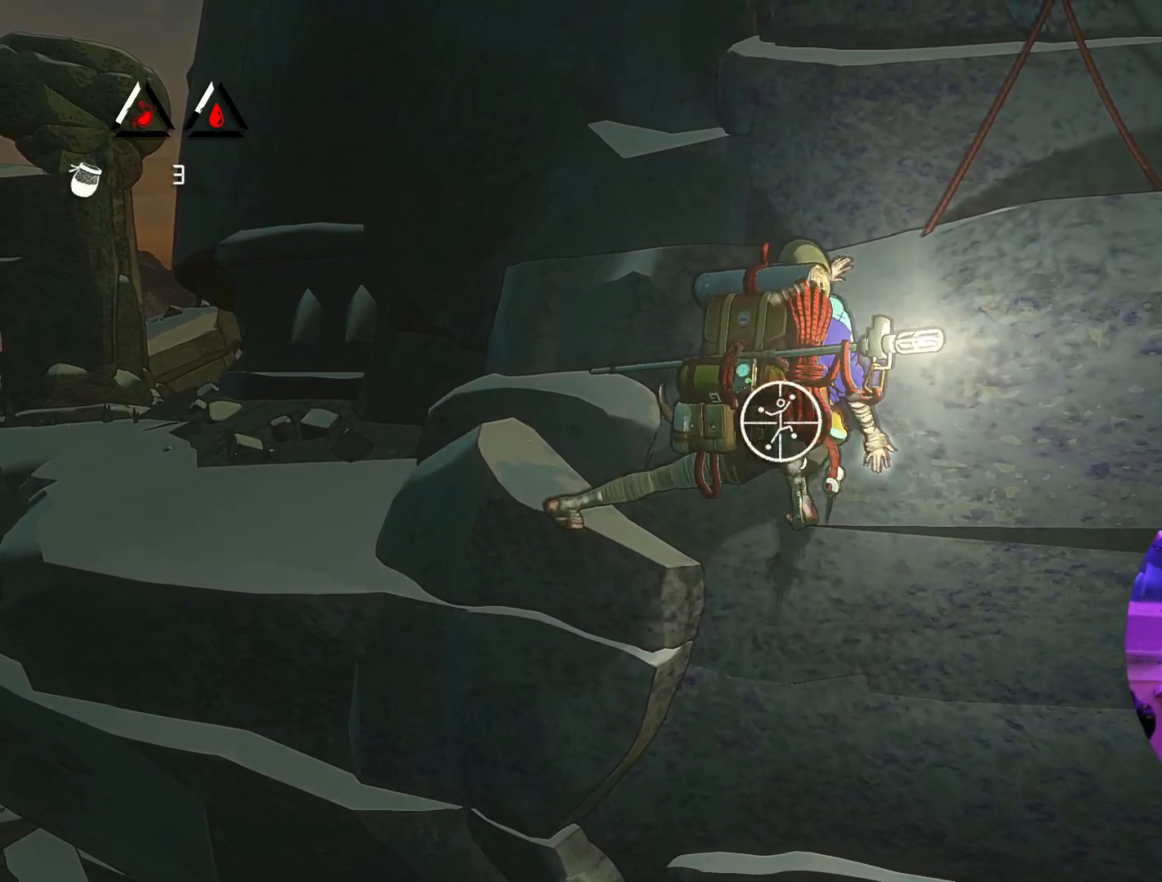
{"buttons": ["R1"], "left_stick": "up", "right_stick": "center", "events": [[367, "left_stick", "up"]]}
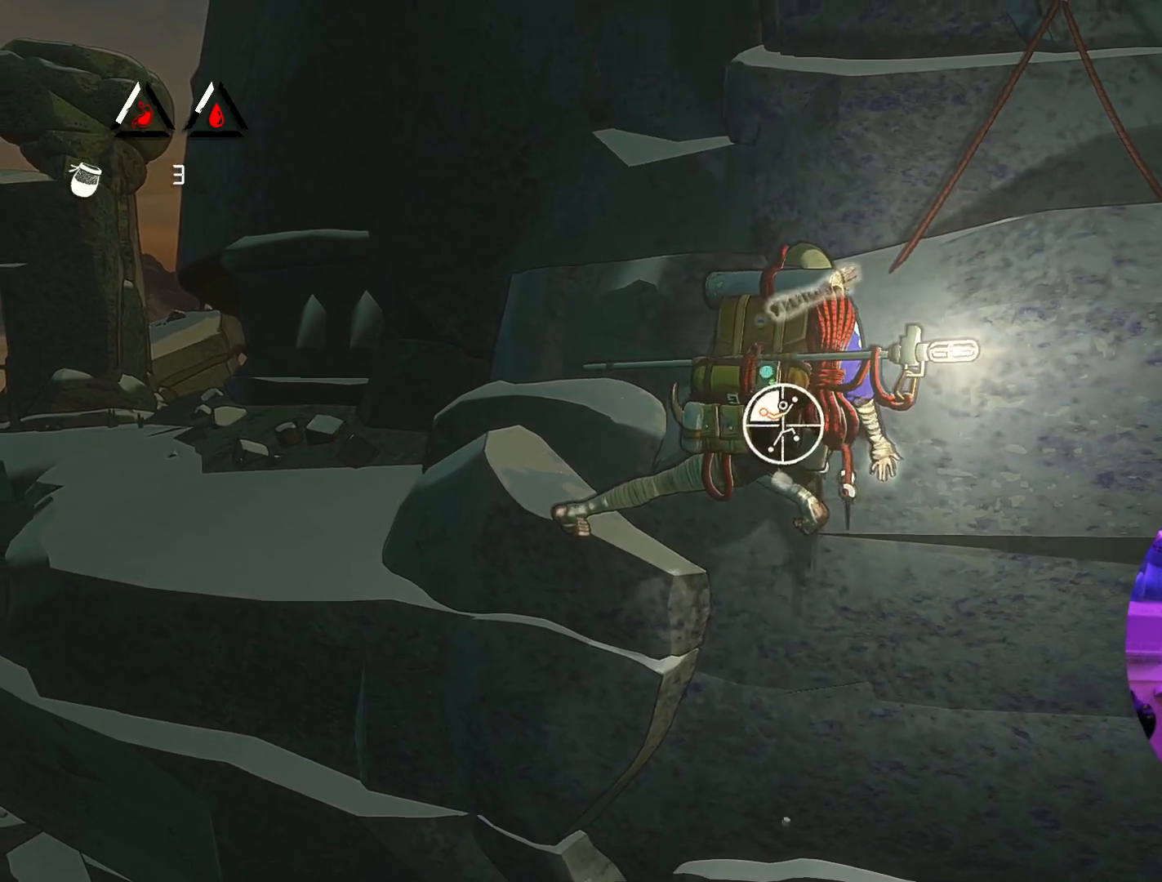
{"buttons": ["R1"], "left_stick": "up-left", "right_stick": "center", "events": [[350, "left_stick", "up-left"]]}
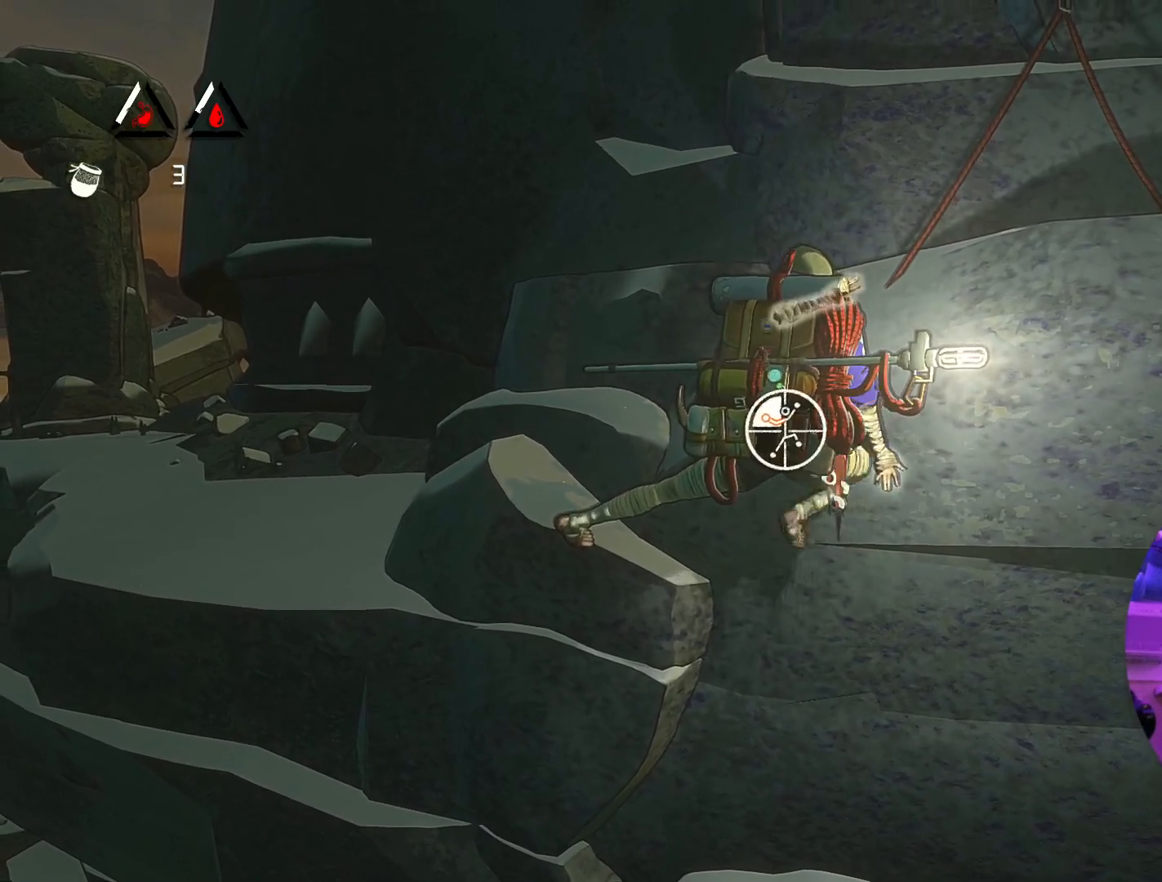
{"buttons": ["R1"], "left_stick": "up-left", "right_stick": "center", "events": []}
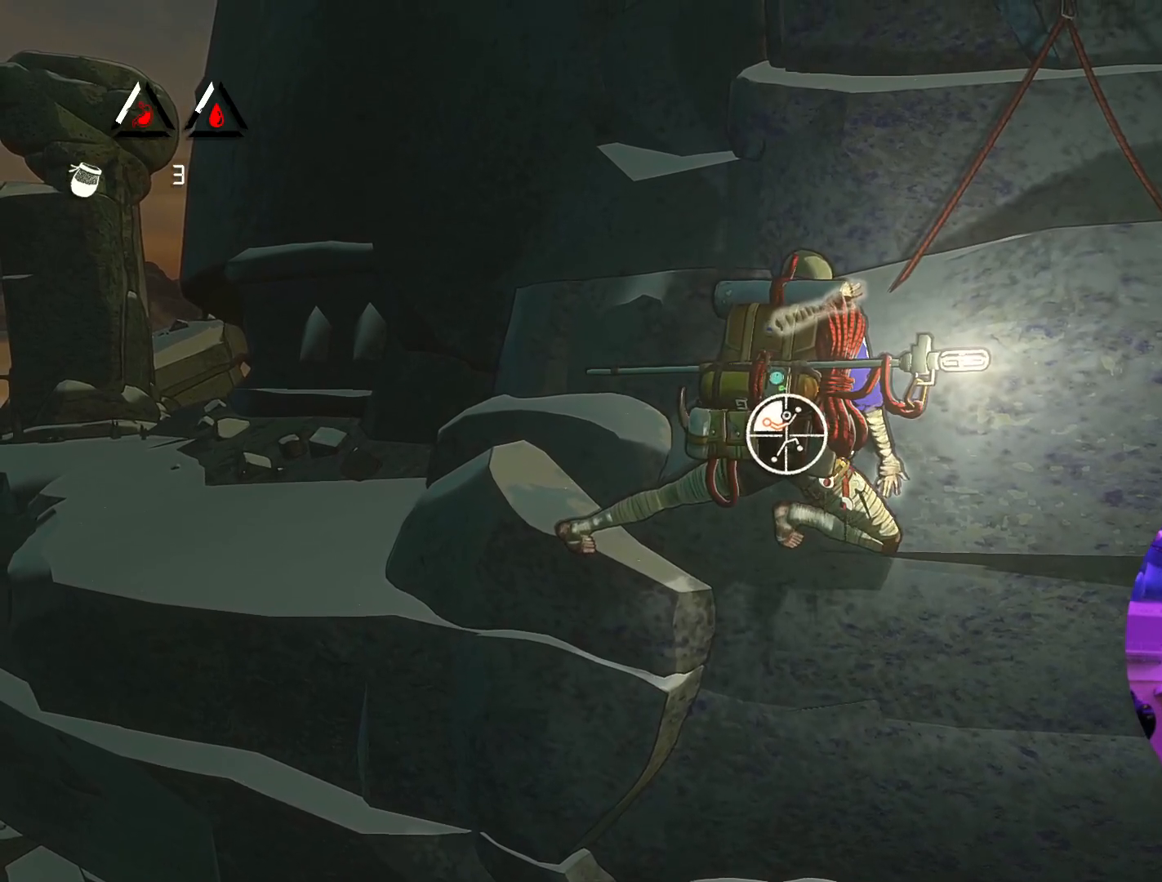
{"buttons": [], "left_stick": "up-left", "right_stick": "center", "events": [[133, "R1", "up"]]}
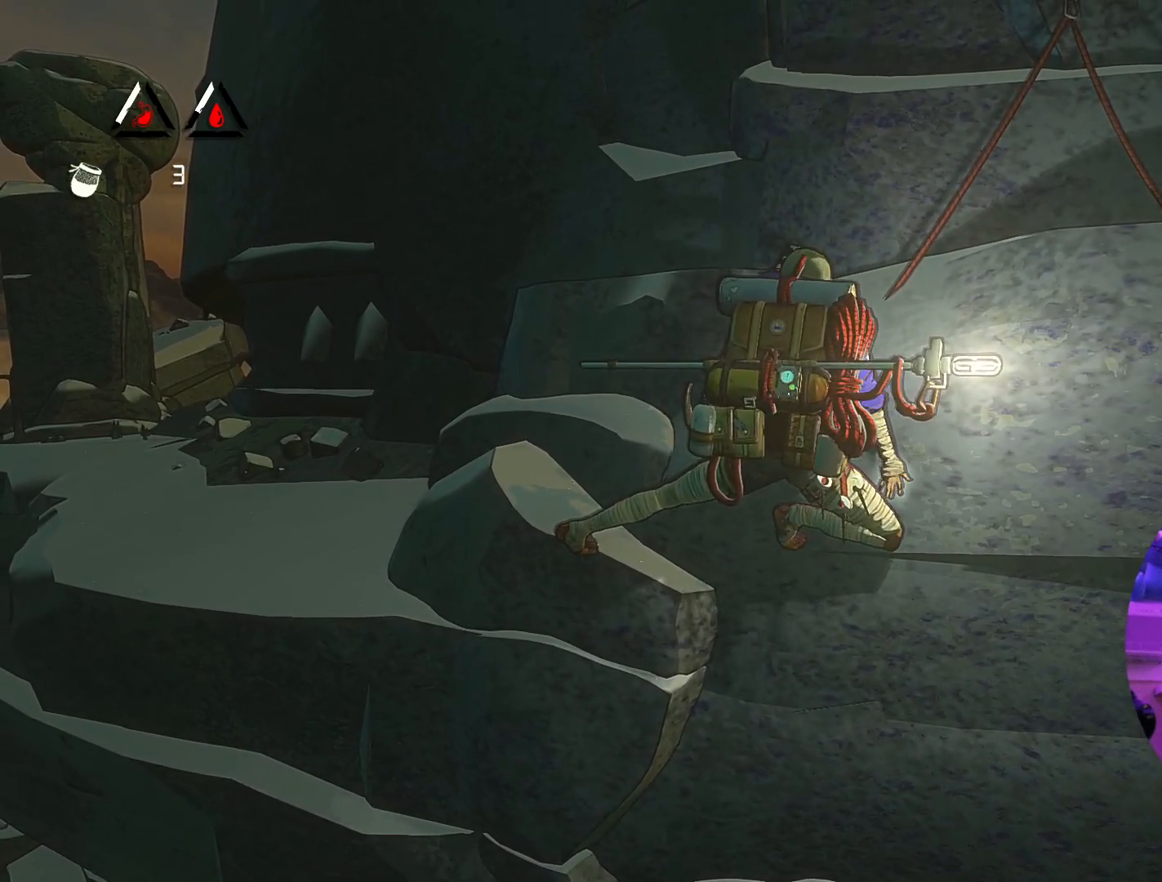
{"buttons": [], "left_stick": "up-left", "right_stick": "center", "events": []}
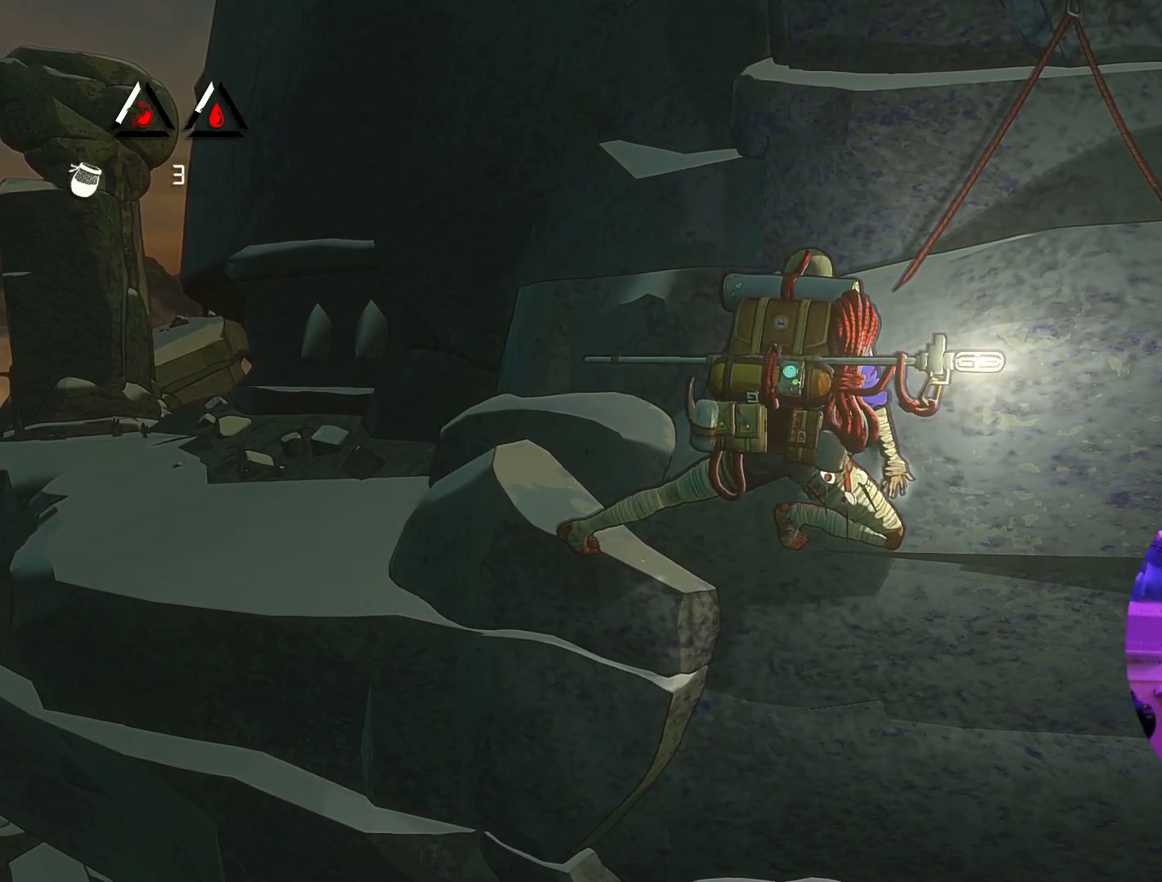
{"buttons": ["R1"], "left_stick": "up-left", "right_stick": "center", "events": [[350, "R1", "down"]]}